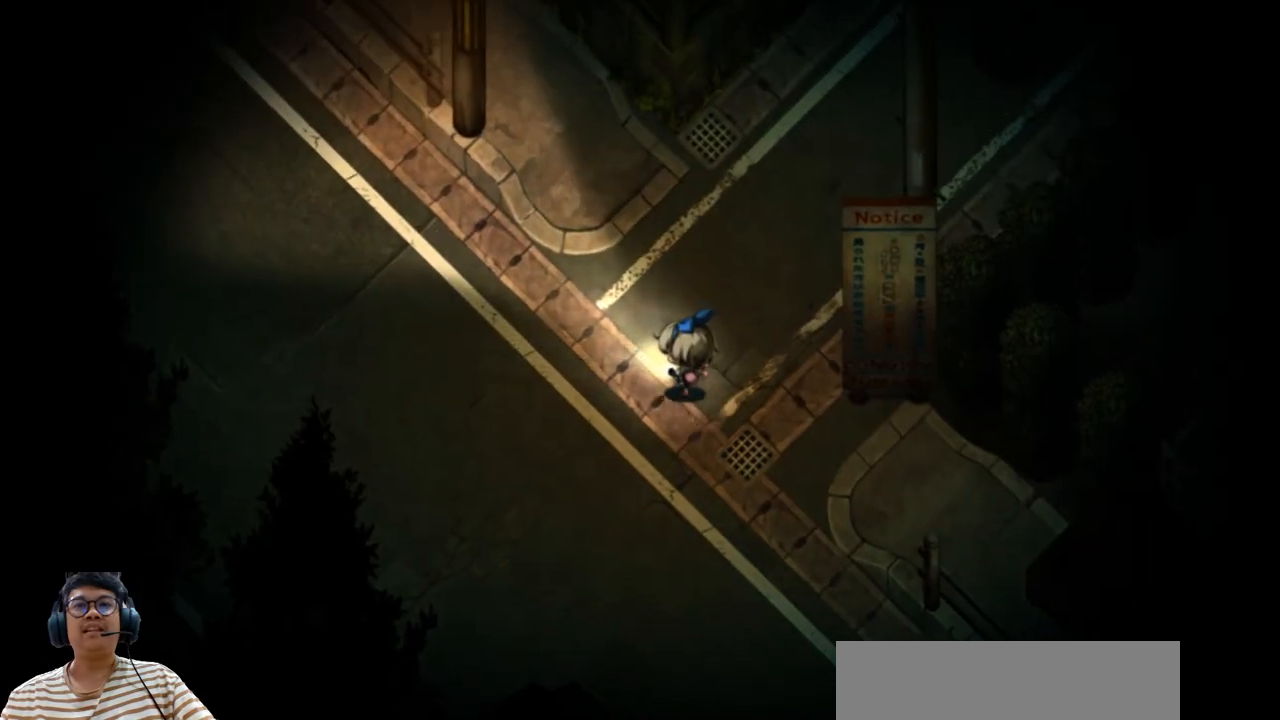
Gameplay with keyboard; each line is a JSON object with the keys held at the frame after it. "events" lists presses ("down") and releases ("up") of "b", "c", "down", "e", "left", "q", "r", "right", "t", "up", "v", "w", "x" and "z" between this image and that frame as [ms after this image, input, new state], when the widget could be followed in between. No other keys are recorded. Mouse input is not recorded.
{"keys": ["left", "up"], "events": []}
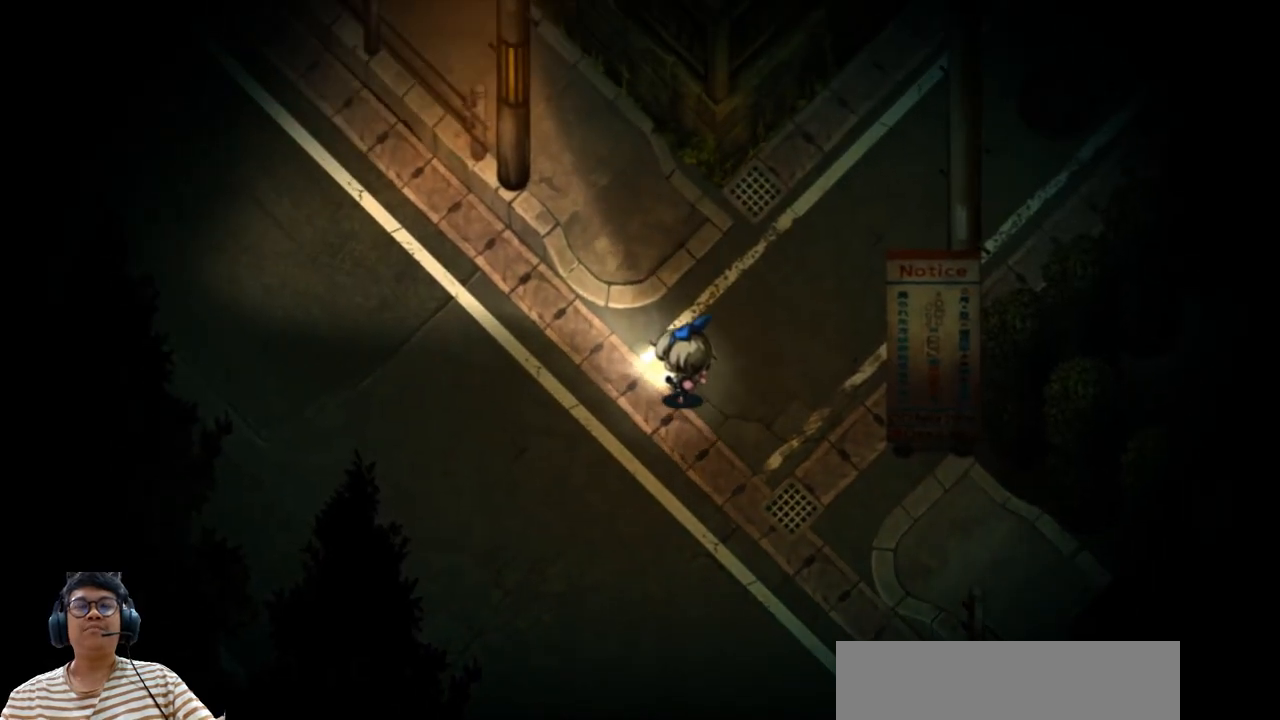
{"keys": ["up"], "events": [[250, "left", "up"]]}
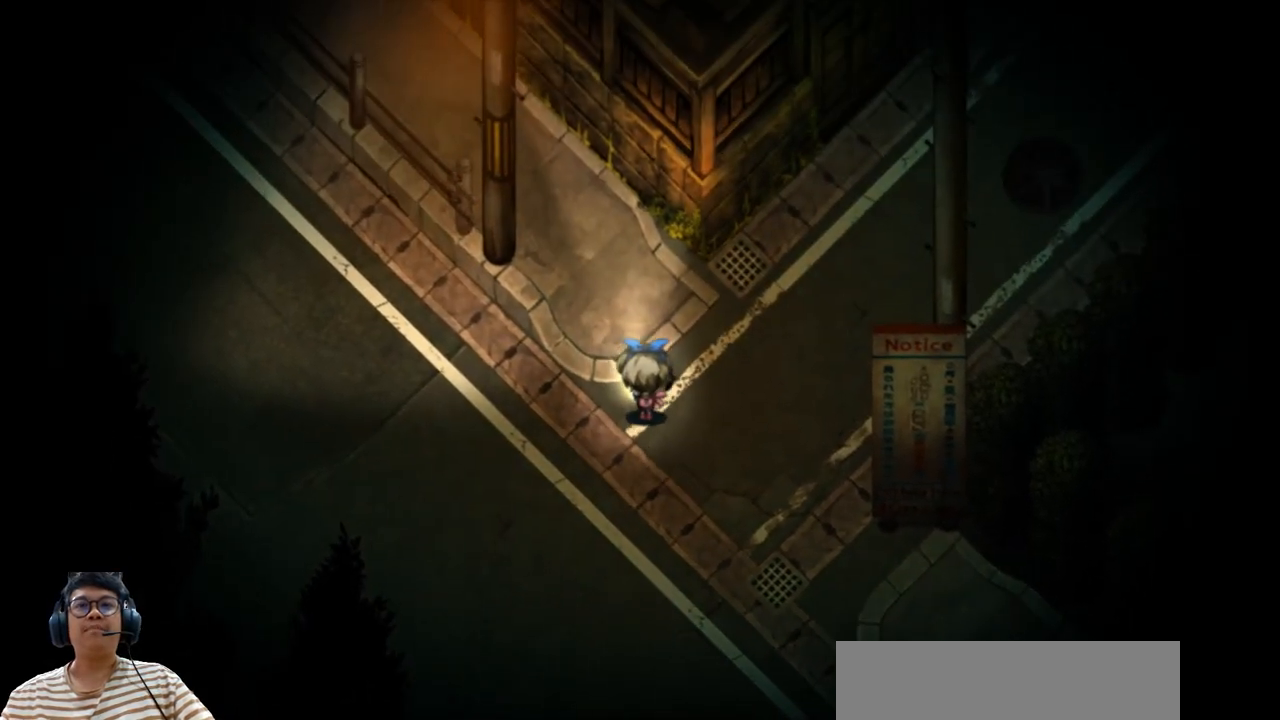
{"keys": ["up"], "events": []}
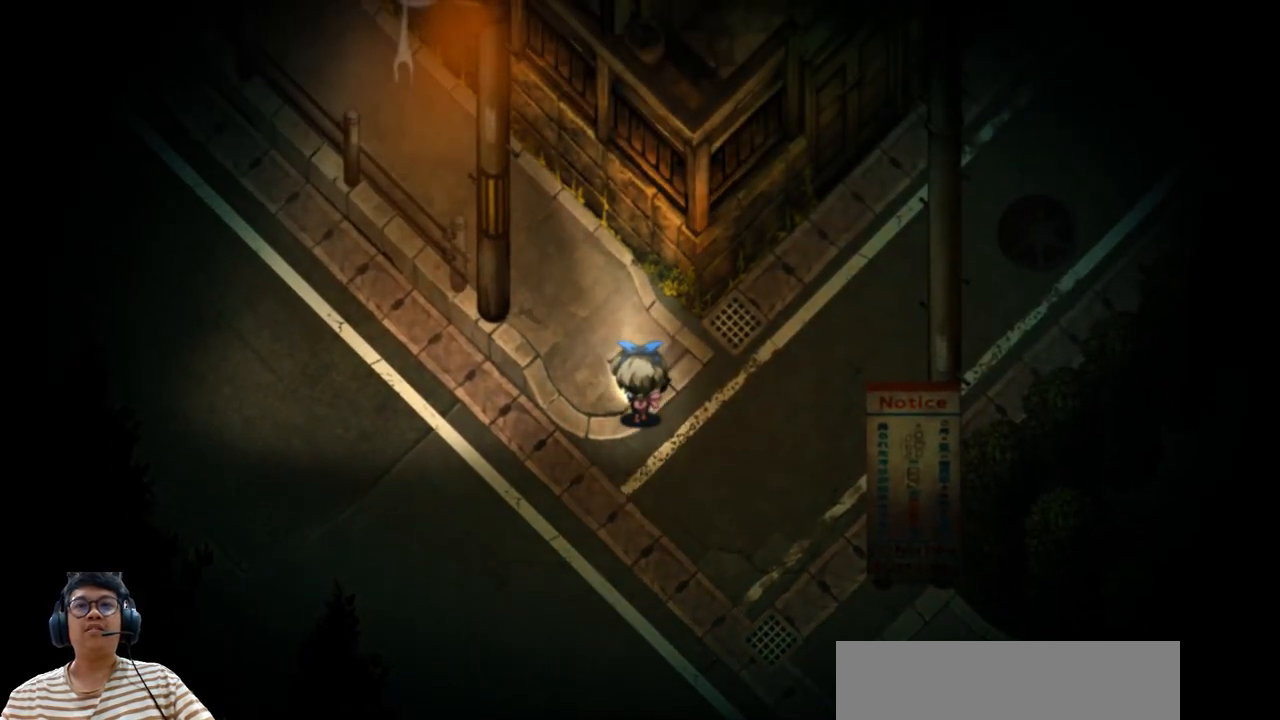
{"keys": [], "events": [[500, "up", "up"]]}
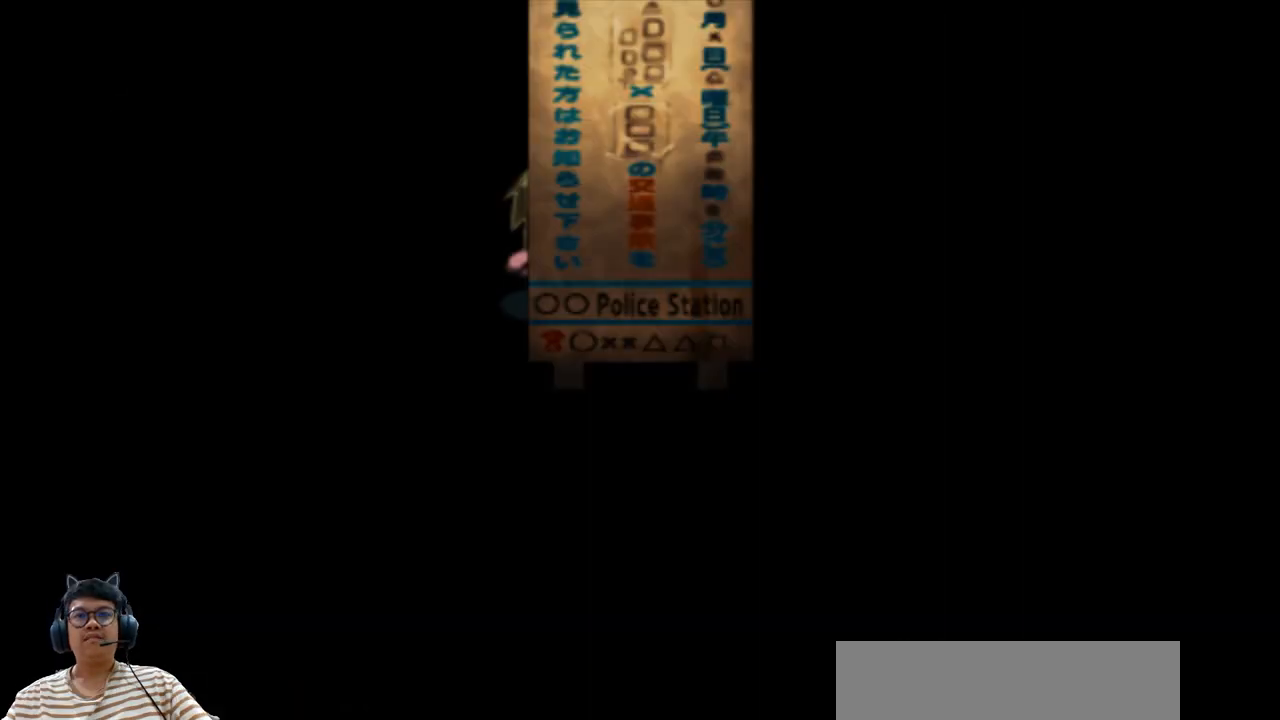
{"keys": [], "events": []}
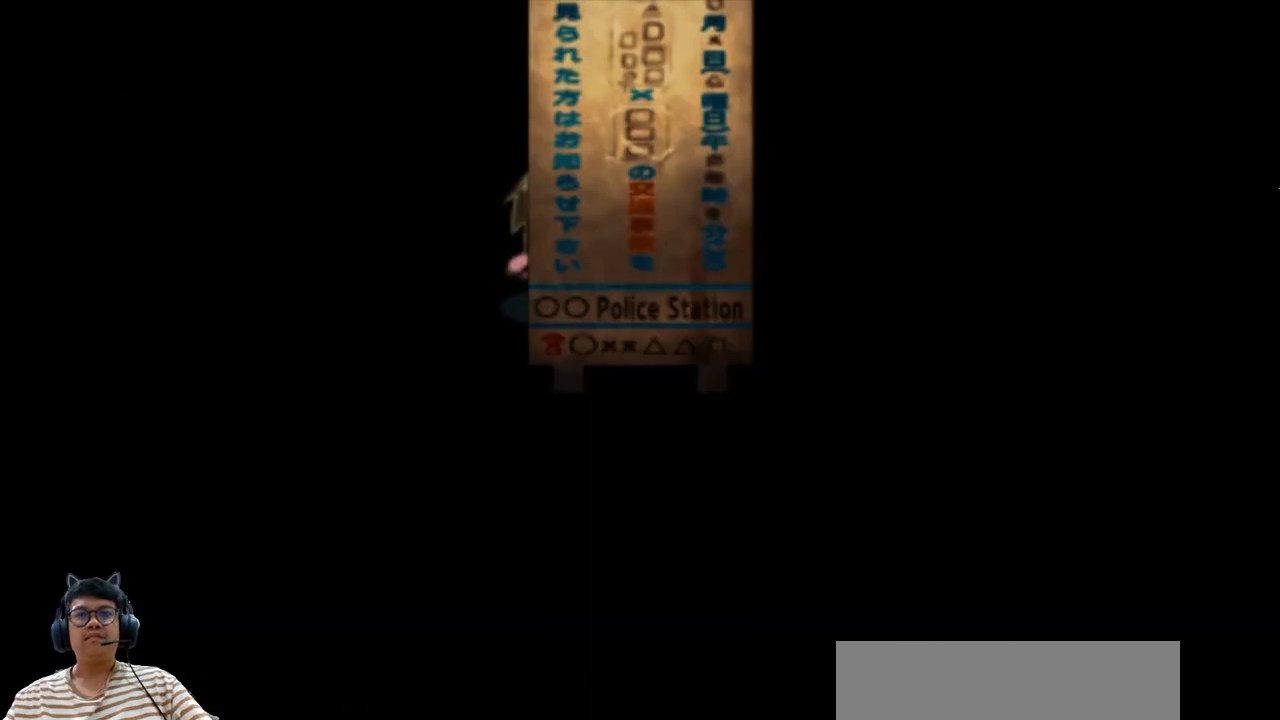
{"keys": [], "events": []}
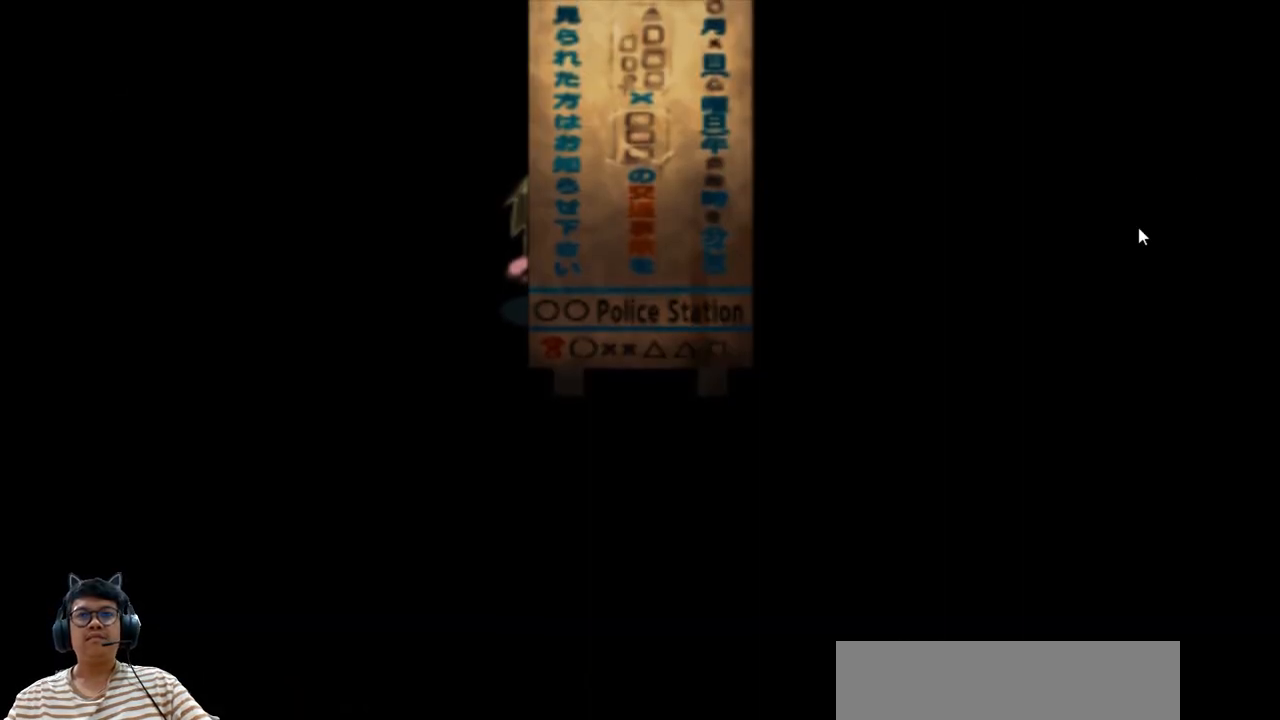
{"keys": [], "events": []}
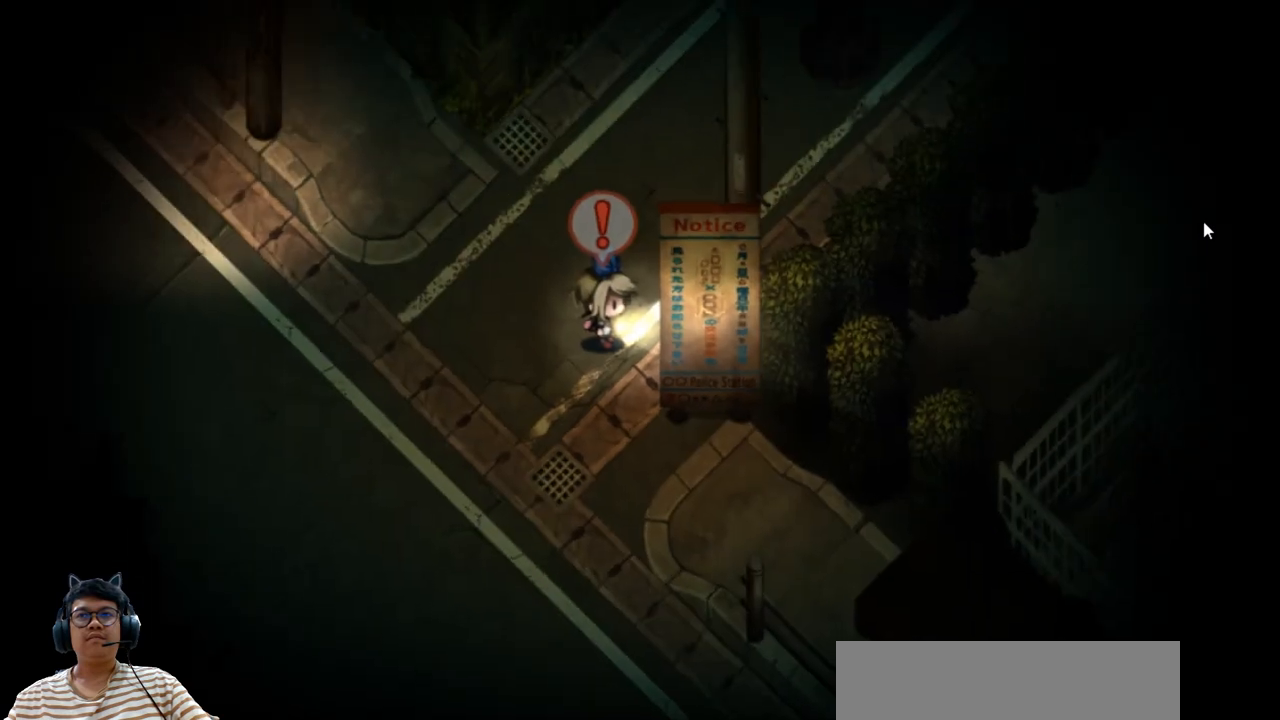
{"keys": [], "events": []}
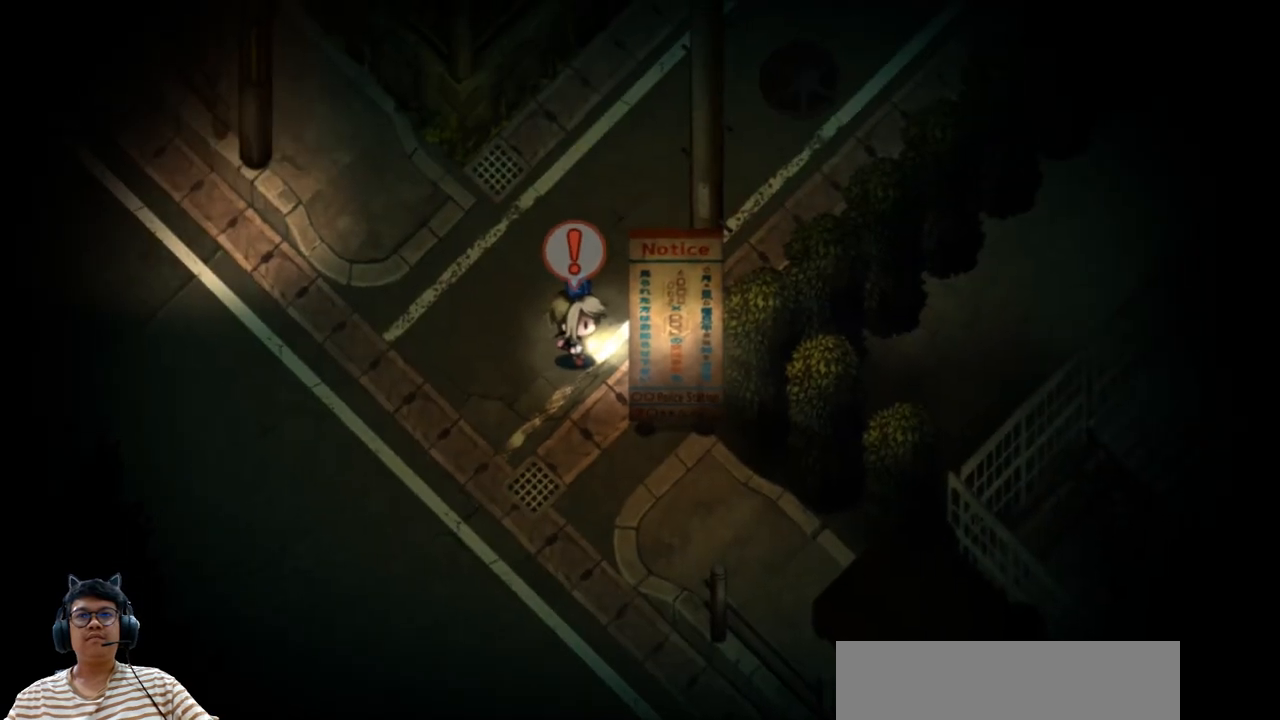
{"keys": [], "events": []}
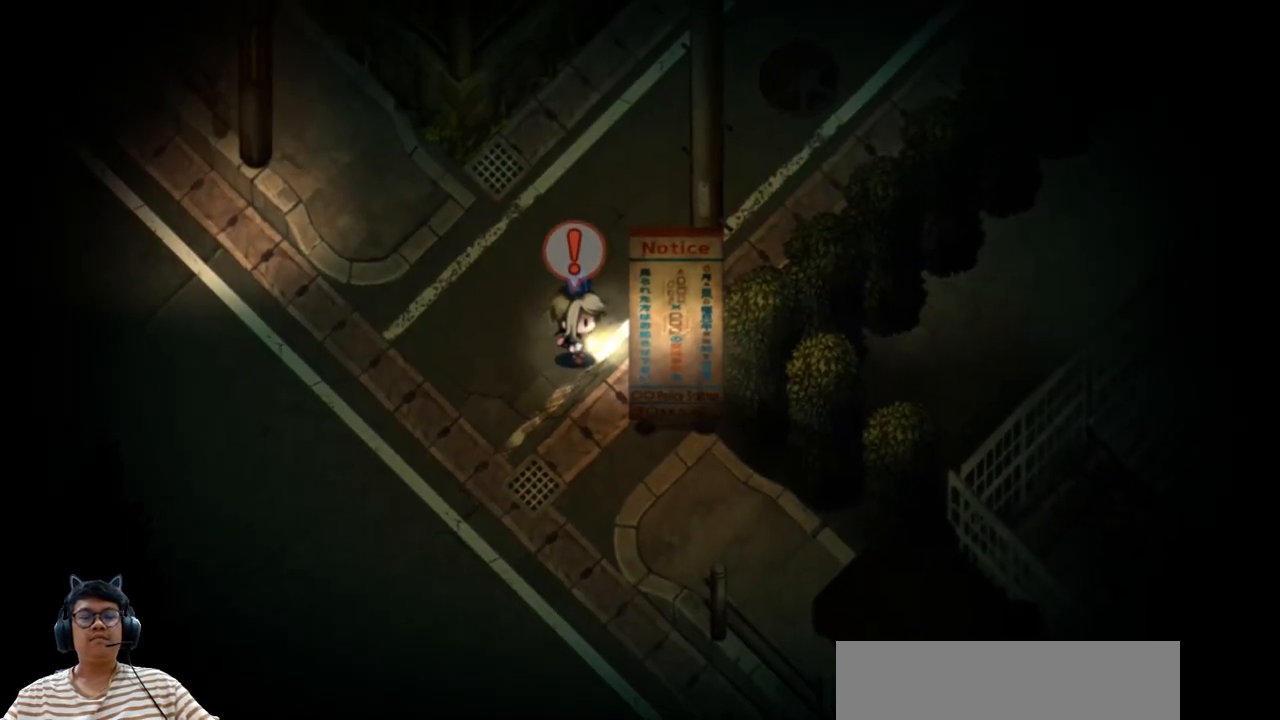
{"keys": [], "events": []}
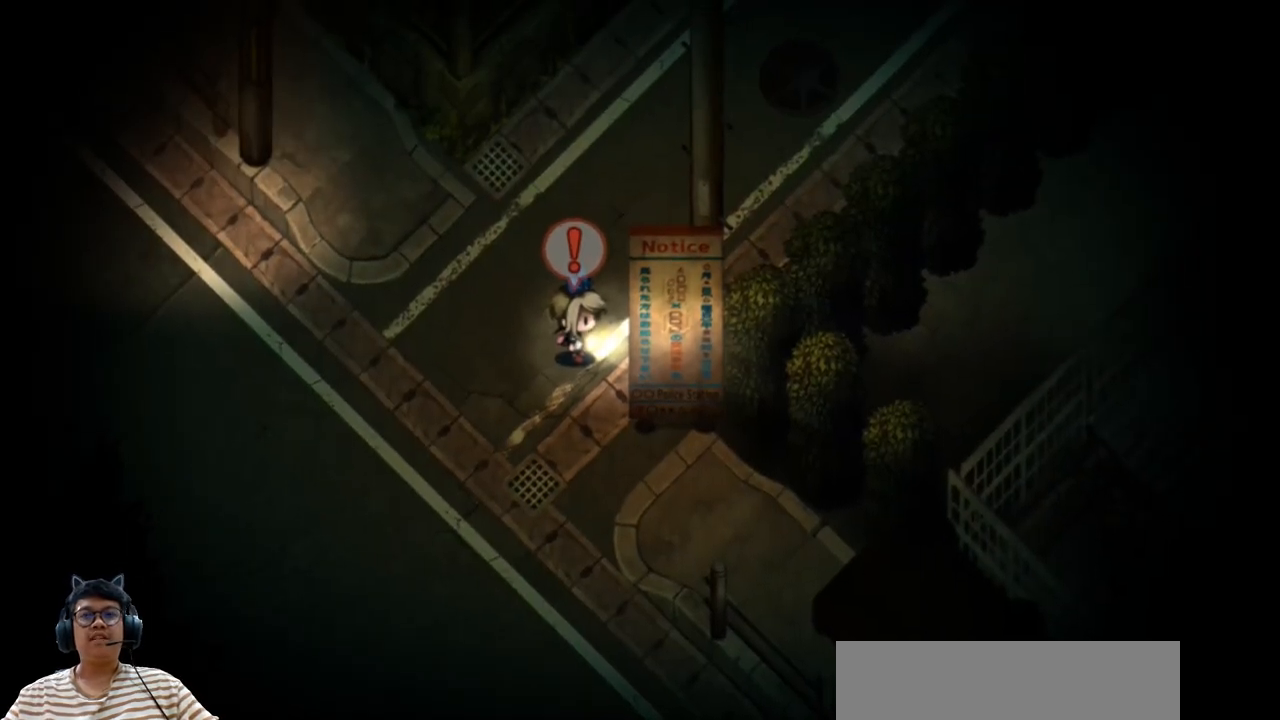
{"keys": ["left"], "events": [[417, "left", "down"]]}
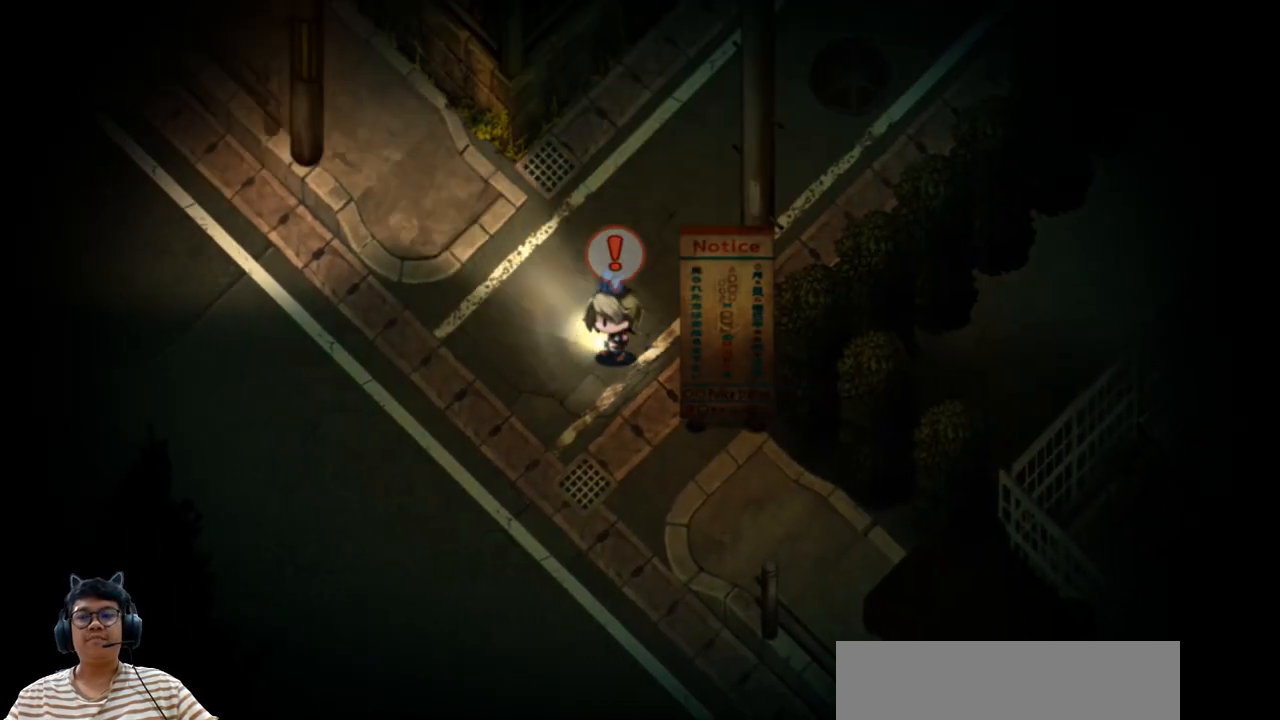
{"keys": ["left"], "events": [[250, "left", "up"], [283, "left", "down"]]}
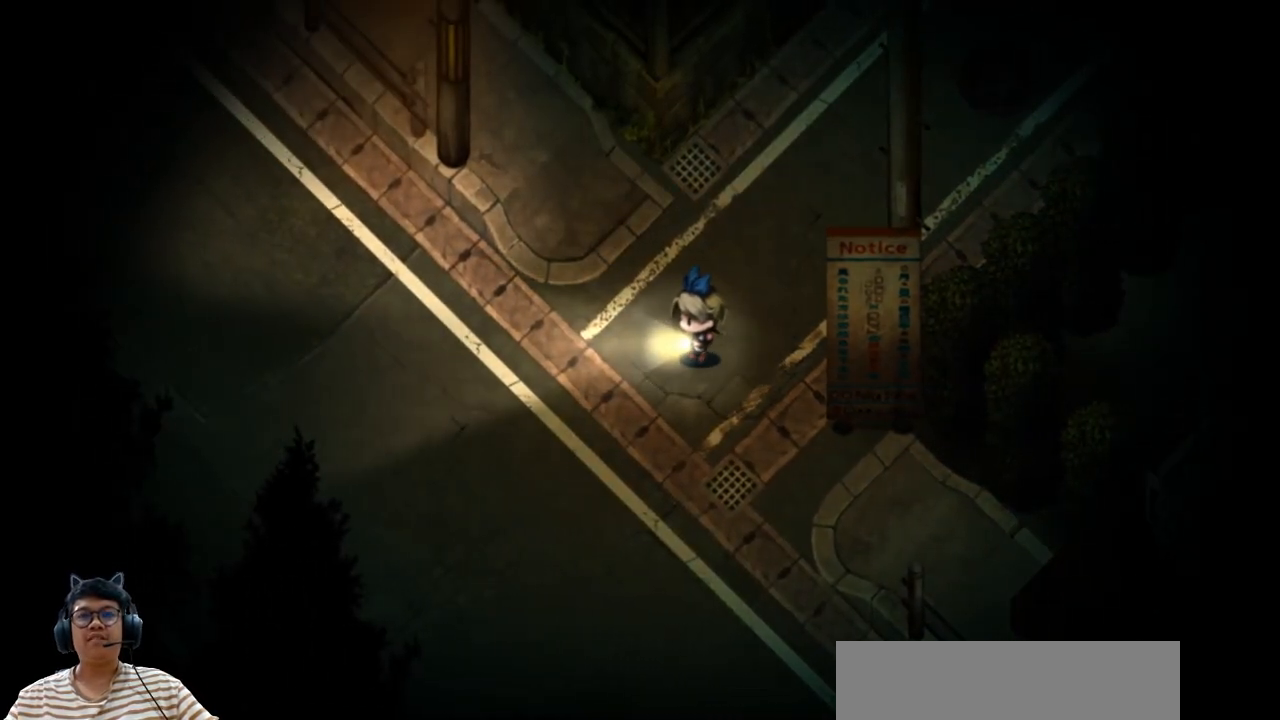
{"keys": ["left"], "events": []}
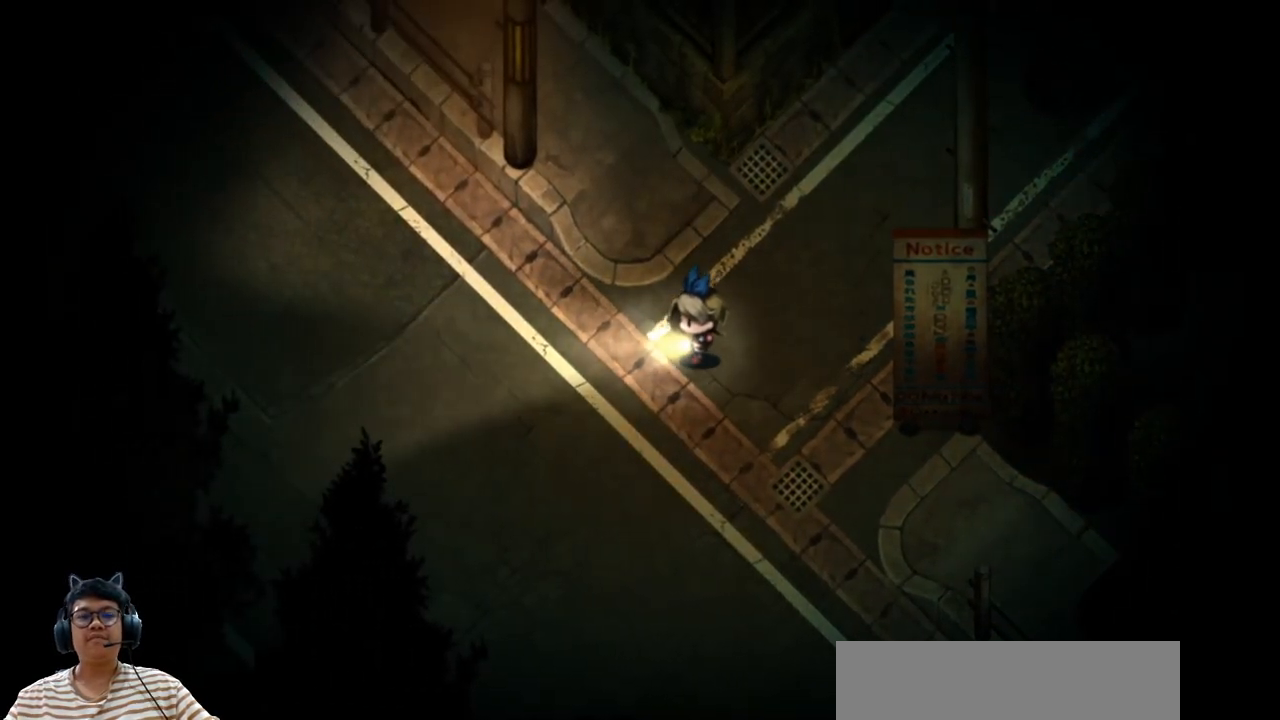
{"keys": ["e", "left"], "events": [[383, "e", "down"]]}
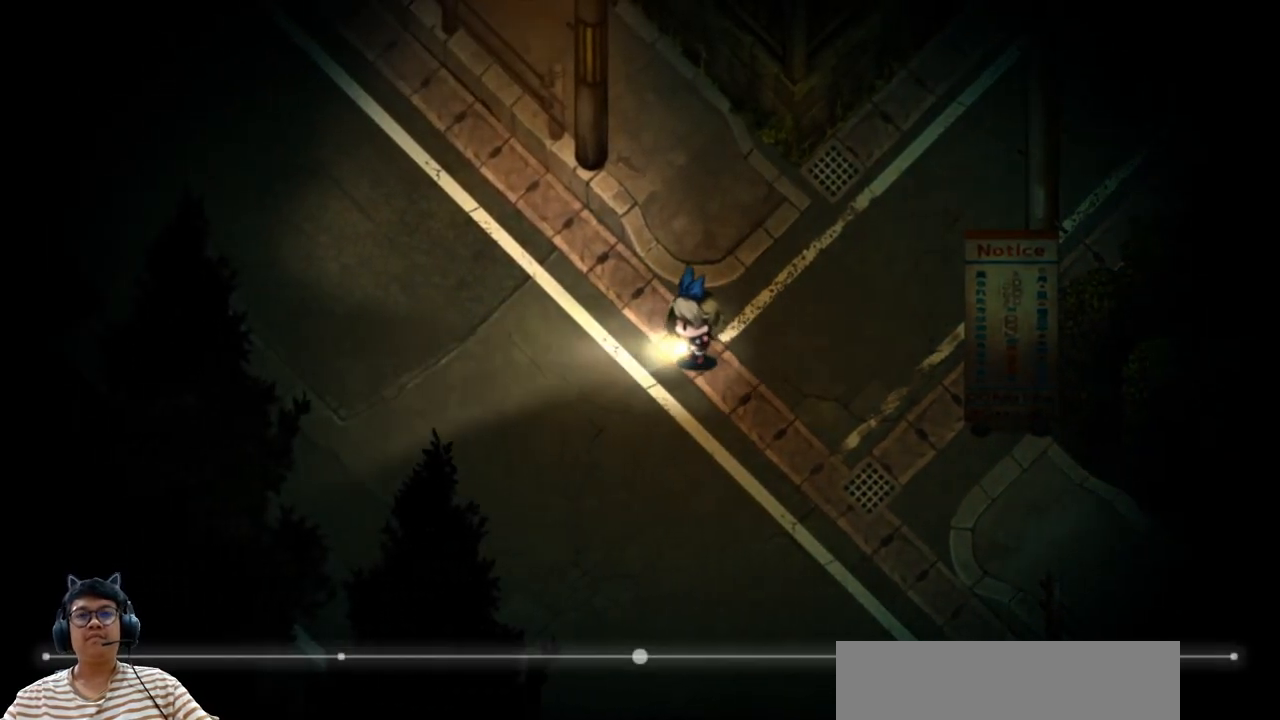
{"keys": ["left"], "events": [[17, "e", "up"]]}
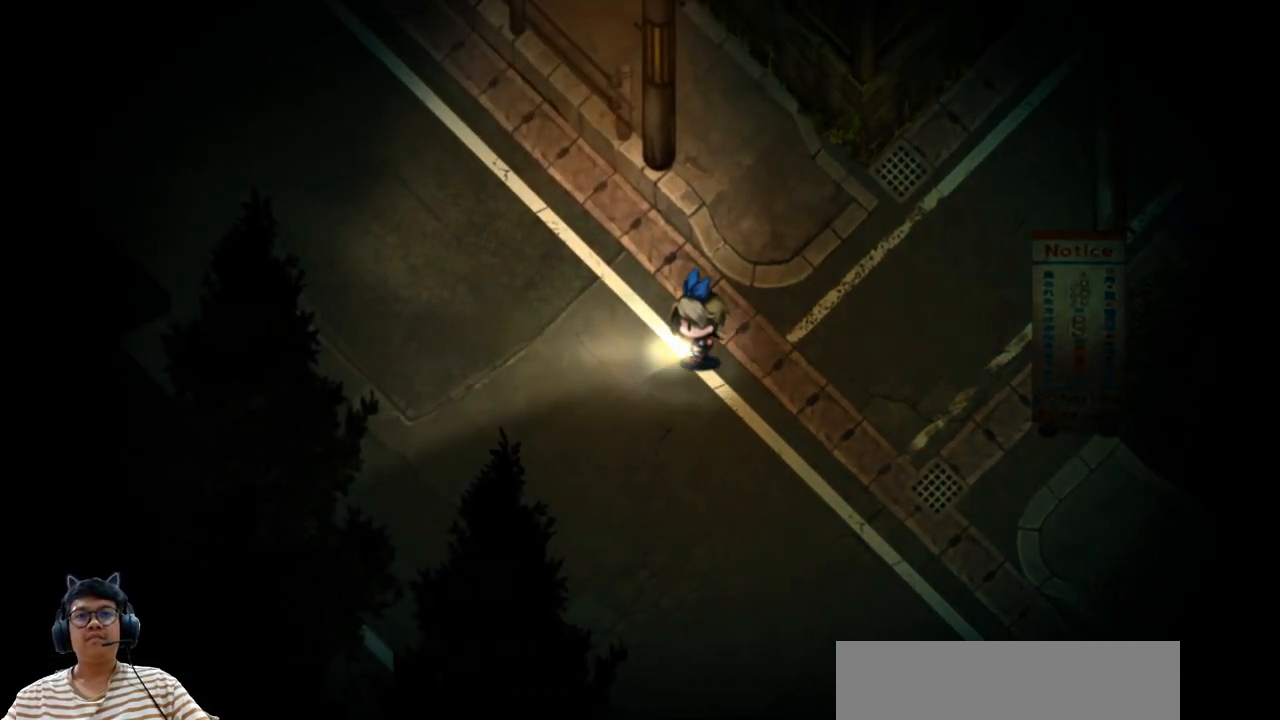
{"keys": ["left"], "events": []}
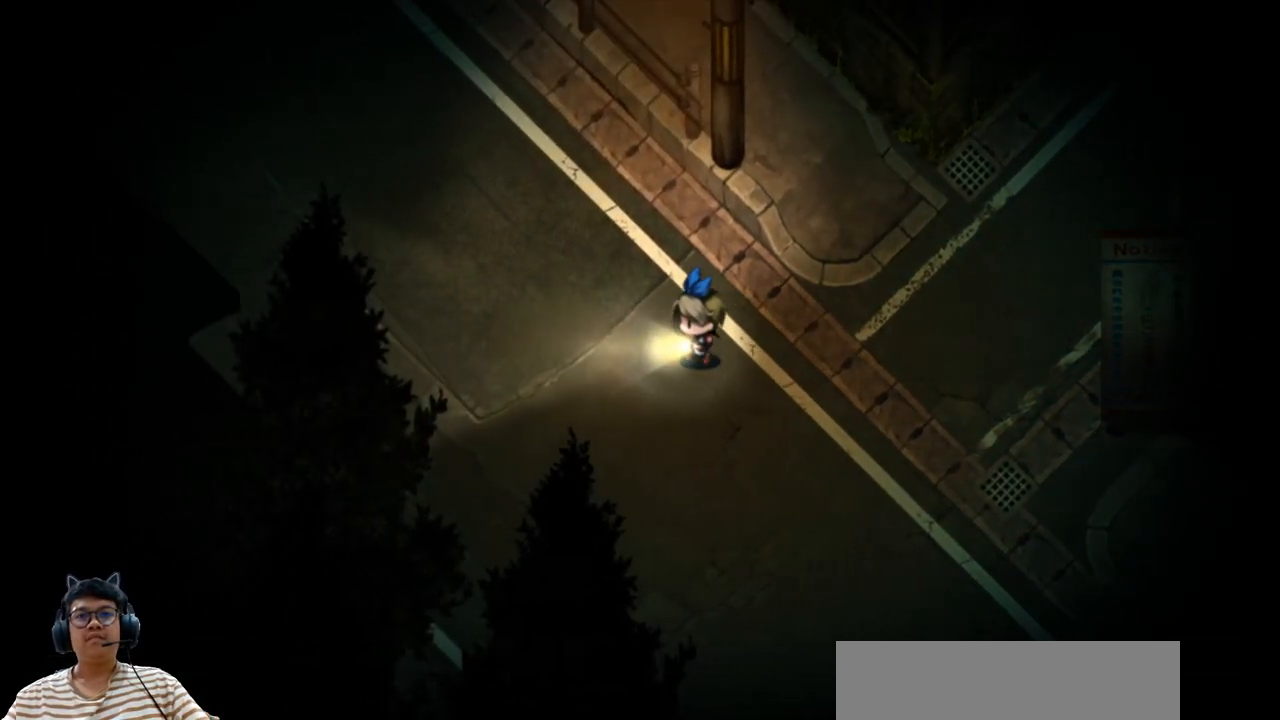
{"keys": [], "events": [[183, "left", "up"], [300, "z", "down"], [400, "z", "up"]]}
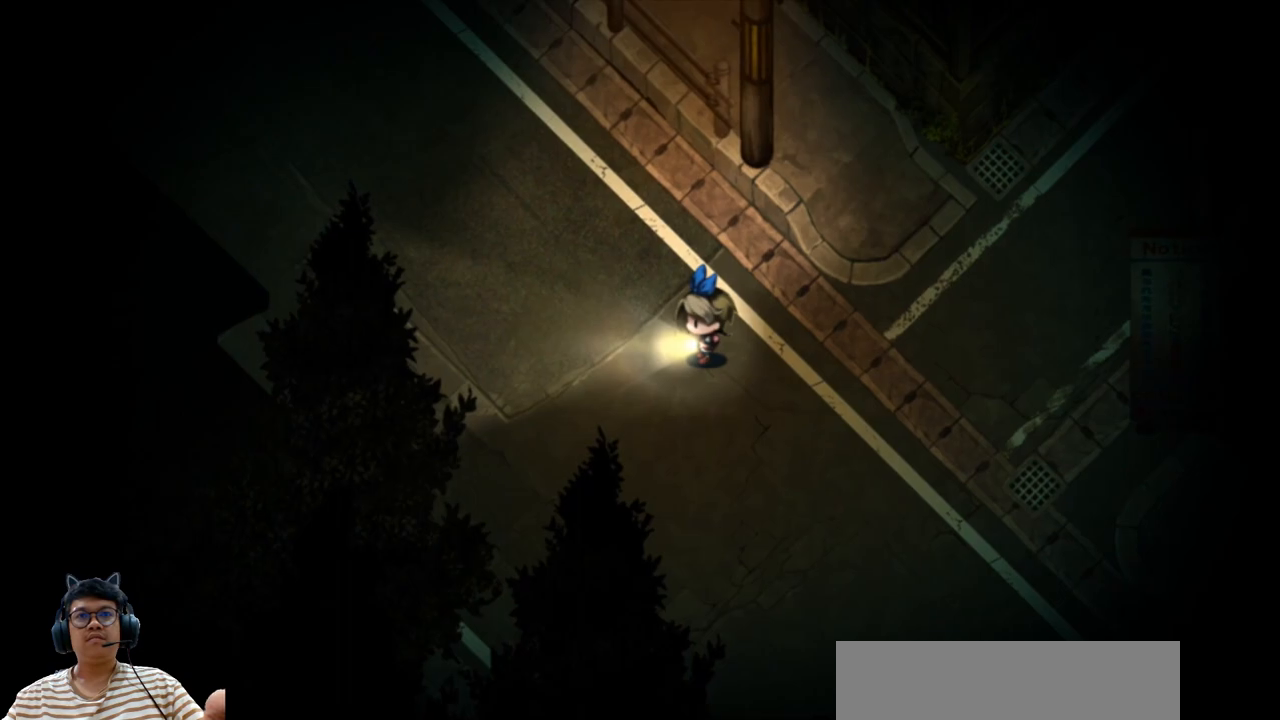
{"keys": ["left", "up"], "events": [[217, "left", "down"], [500, "up", "down"]]}
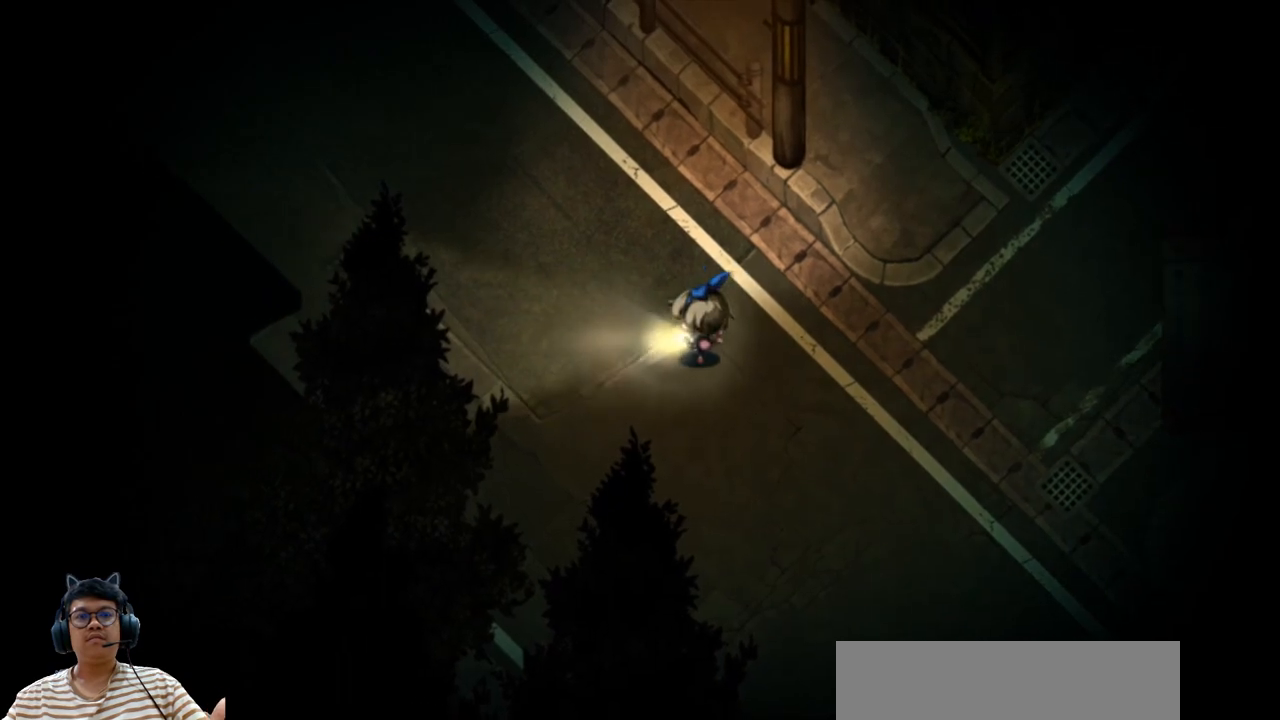
{"keys": ["left", "up"], "events": []}
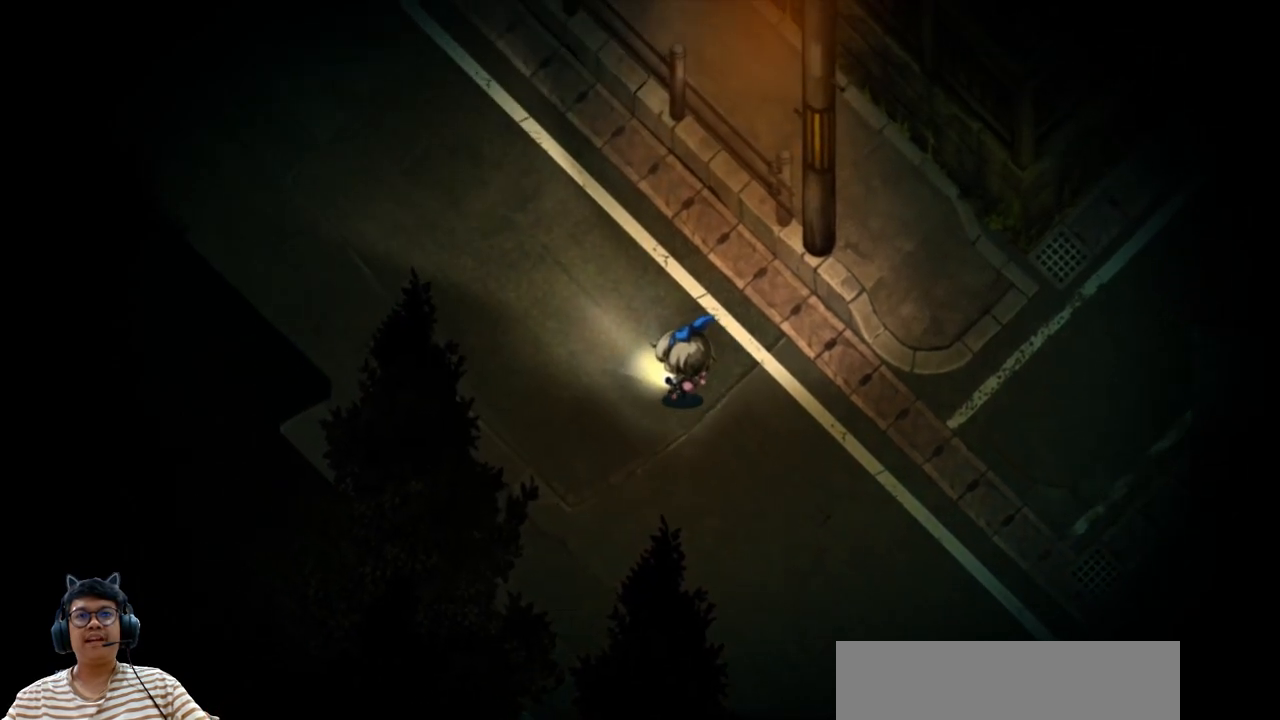
{"keys": [], "events": [[367, "left", "up"], [383, "up", "up"]]}
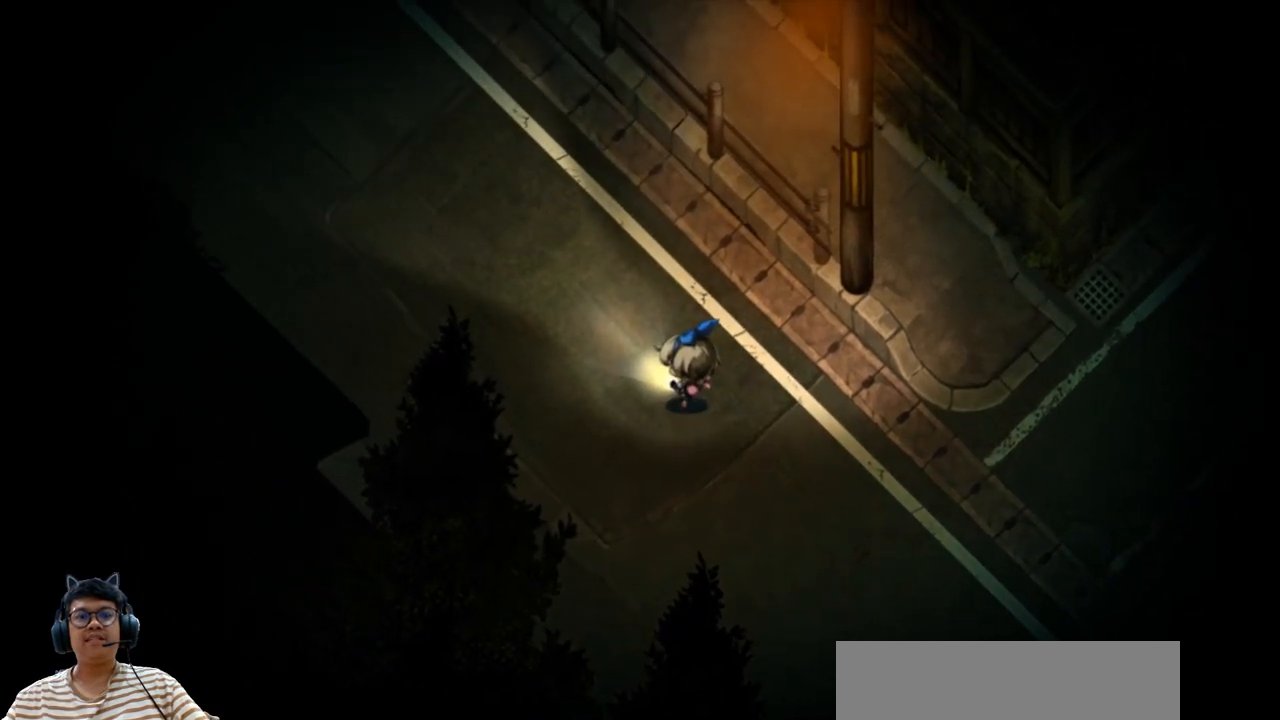
{"keys": ["left", "up"], "events": [[417, "up", "down"], [450, "left", "down"]]}
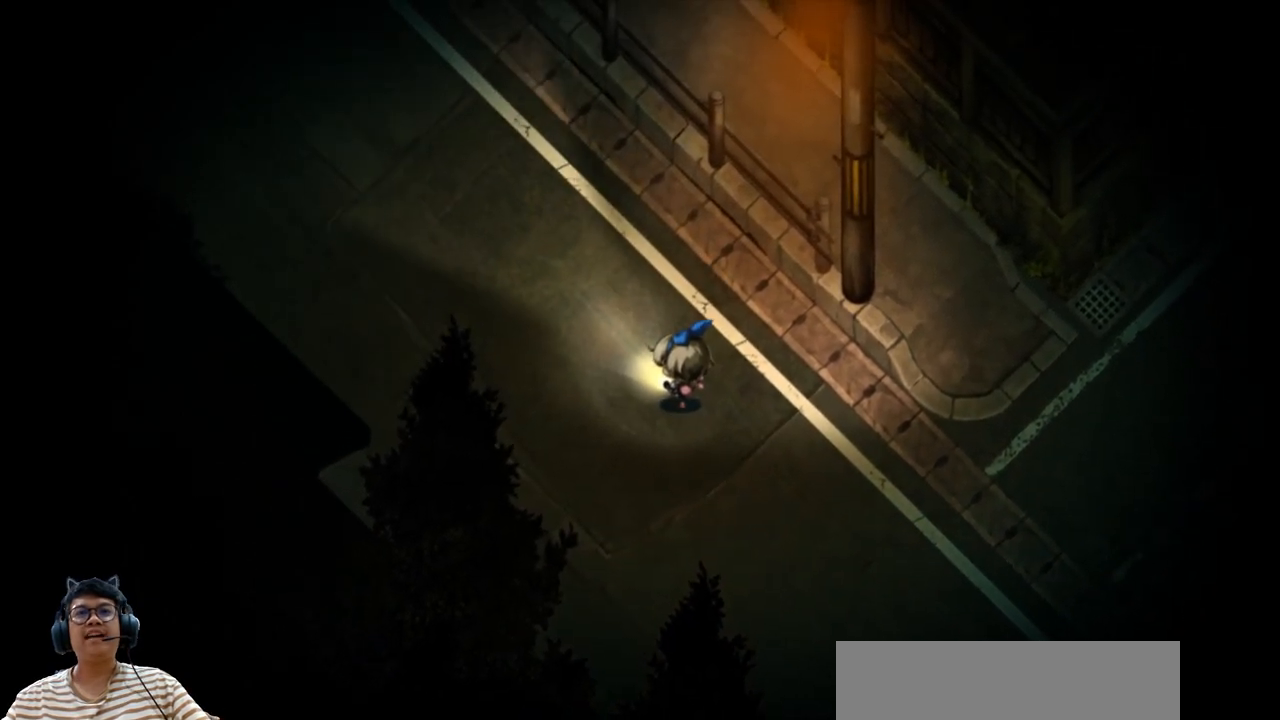
{"keys": [], "events": [[383, "left", "up"], [417, "up", "up"]]}
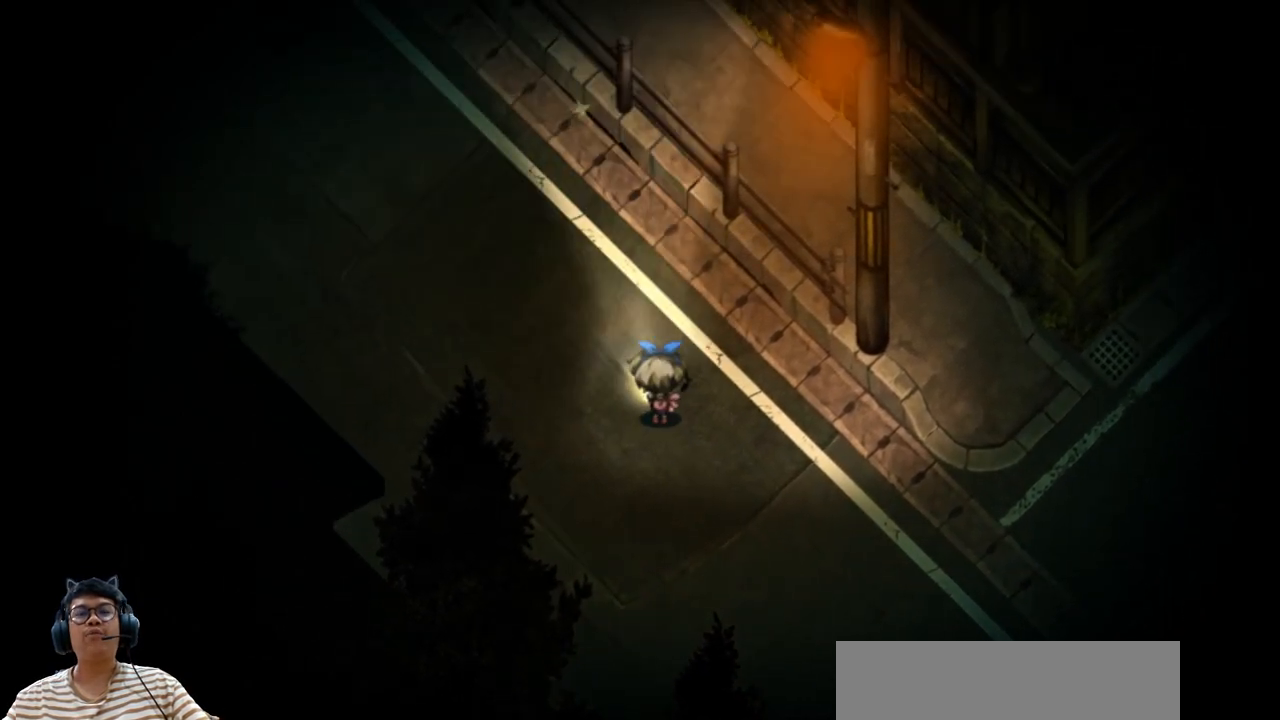
{"keys": ["left"], "events": [[350, "left", "down"]]}